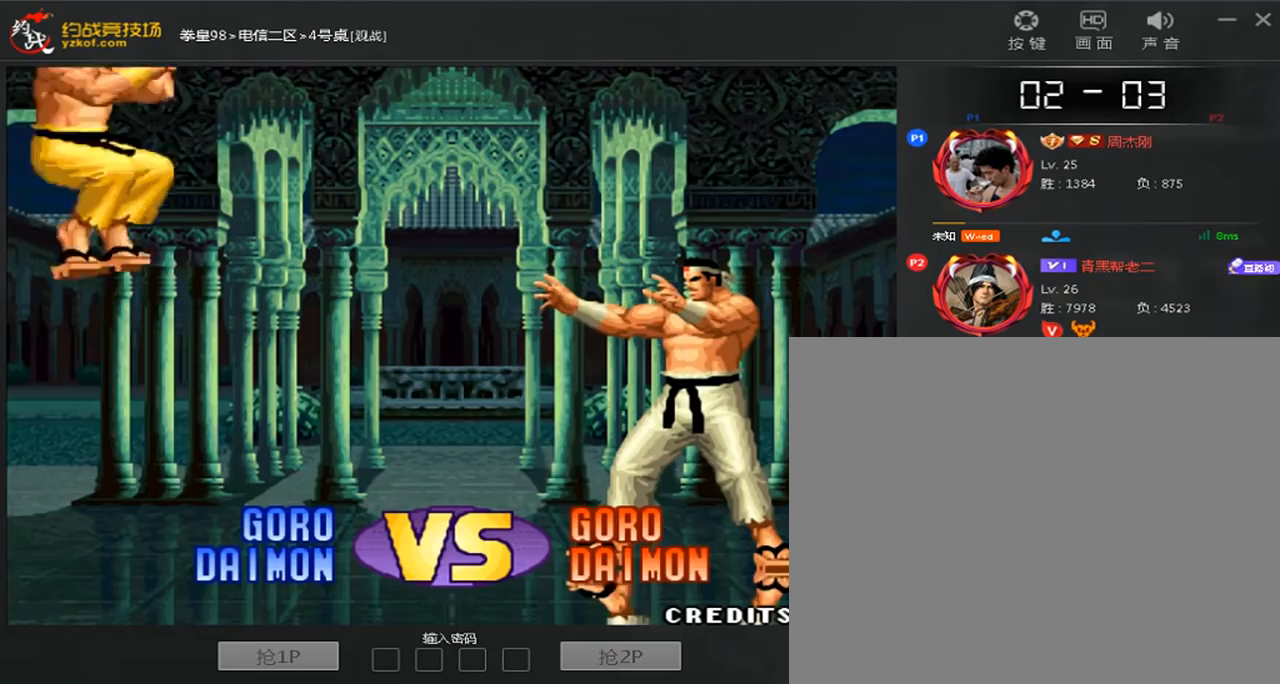
Gameplay with a controller (arcade stick); each line is a JSON object with the inputs held at the frame after it (dt_ms = milliseconds from this image to that frame). "events" lists button and stick changes between this image and that frame as [ms after this image, input, new state], when the widget could be followed in between. Not read: D L3 R3.
{"dt_ms": 1000, "buttons": ["A"], "left_stick": "center"}
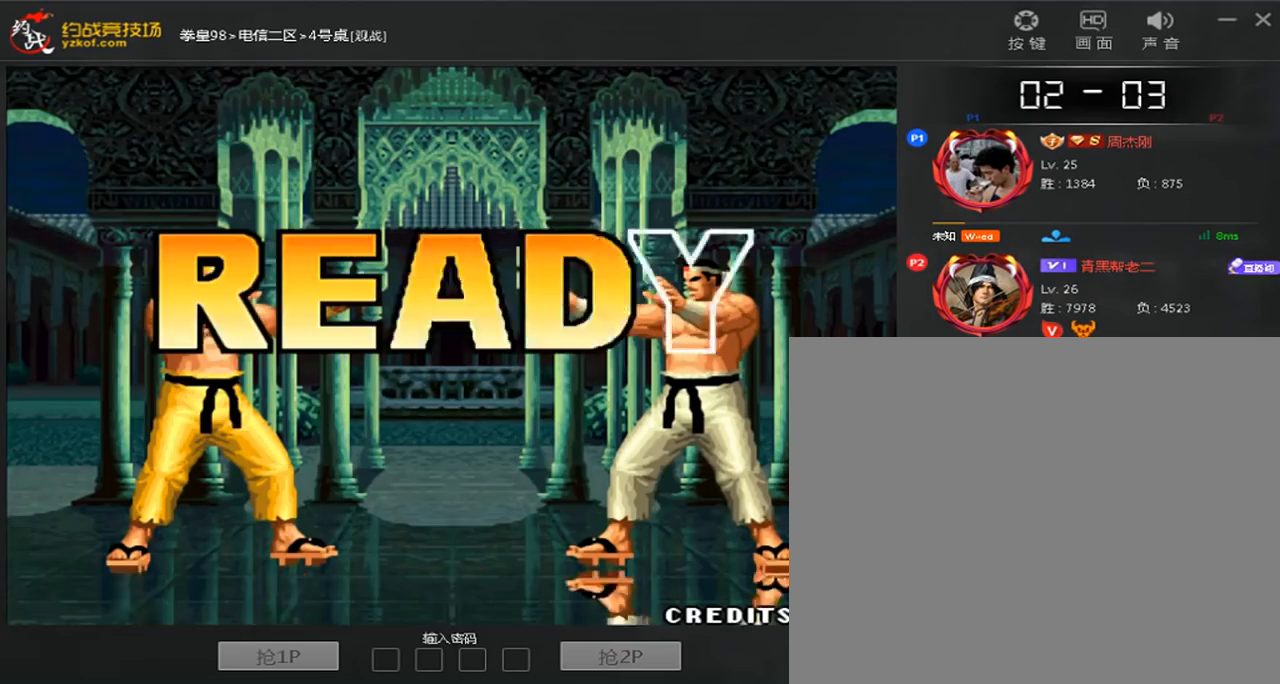
{"dt_ms": 480, "buttons": ["C"], "left_stick": "center", "events": [[80, "A", "up"], [120, "left_stick", "down"], [240, "C", "down"], [280, "left_stick", "center"], [320, "C", "up"], [440, "C", "down"]]}
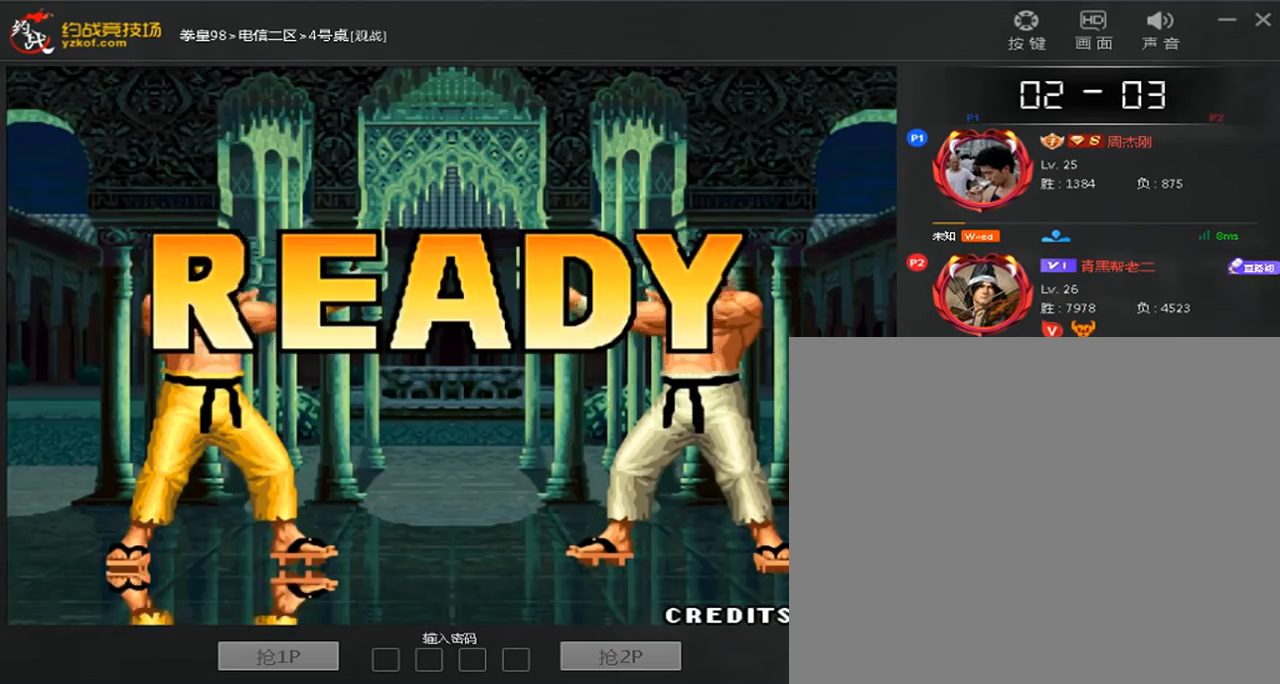
{"dt_ms": 520, "buttons": [], "left_stick": "center", "events": [[40, "C", "up"], [40, "left_stick", "down-left"], [160, "C", "down"], [200, "left_stick", "down"], [240, "C", "up"], [320, "left_stick", "center"], [400, "B", "down"], [480, "B", "up"]]}
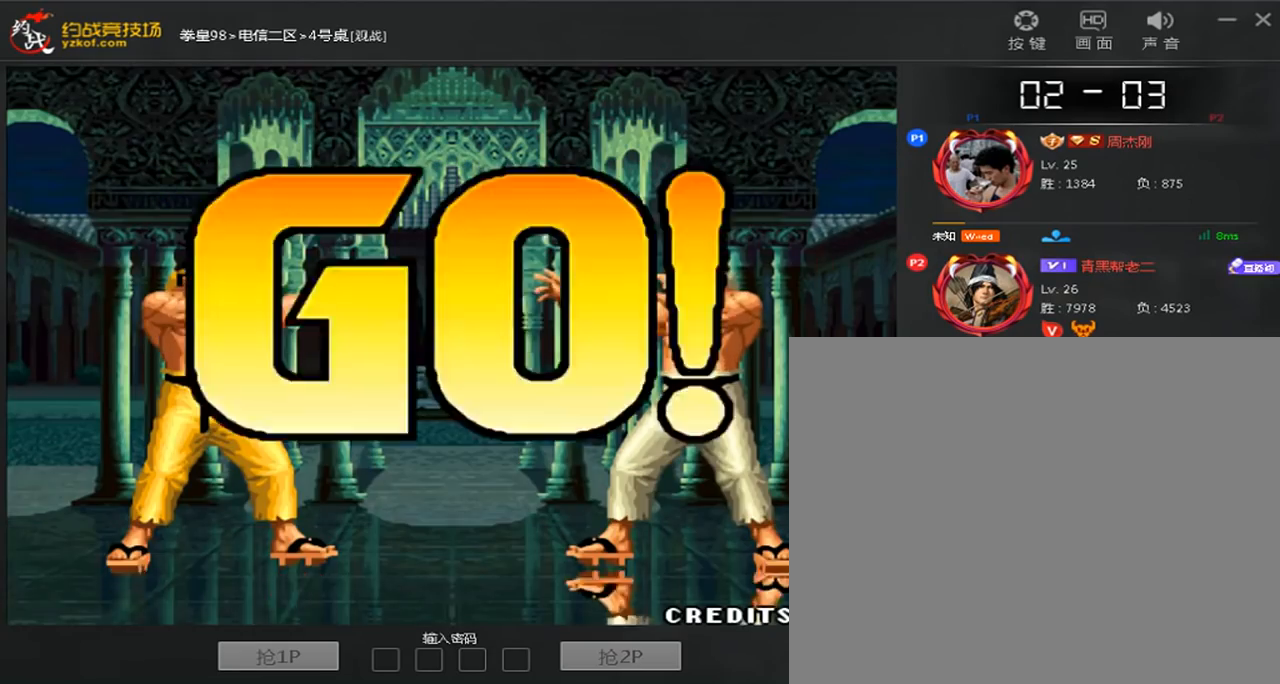
{"dt_ms": 480, "buttons": ["B"], "left_stick": "center", "events": [[80, "B", "down"], [160, "B", "up"], [240, "B", "down"]]}
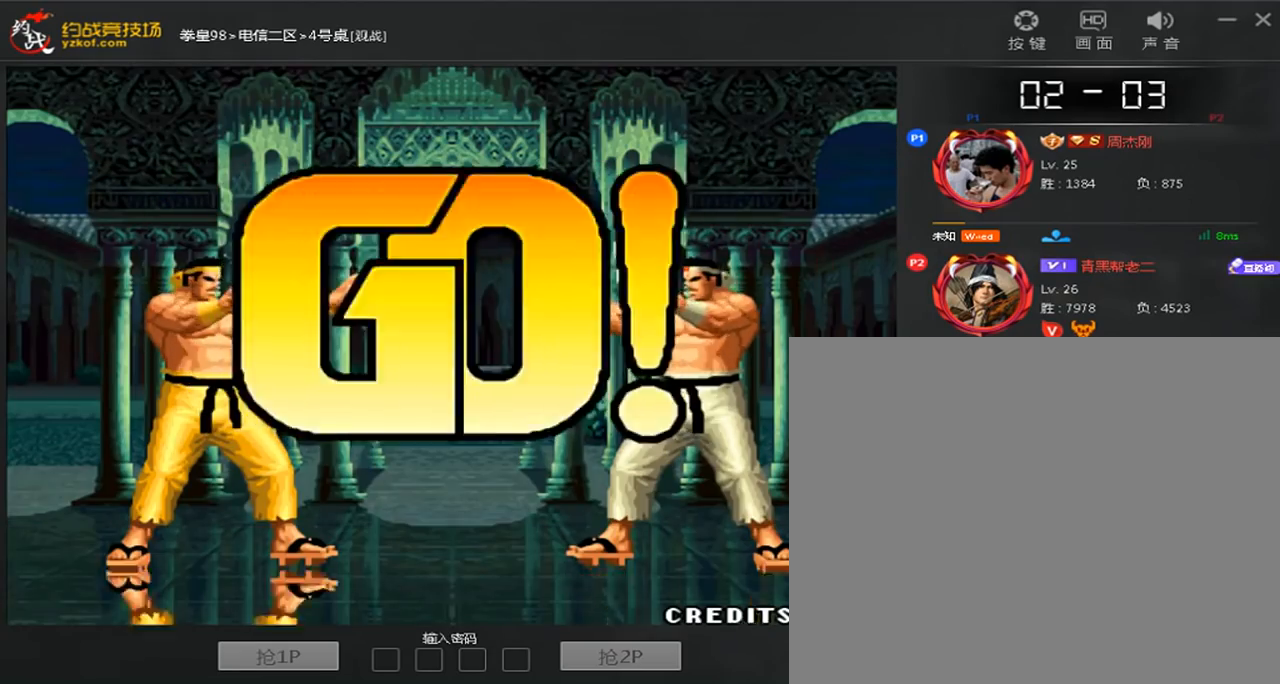
{"dt_ms": 520, "buttons": ["C"], "left_stick": "center", "events": [[80, "B", "up"], [160, "C", "down"], [200, "left_stick", "left"], [520, "left_stick", "center"]]}
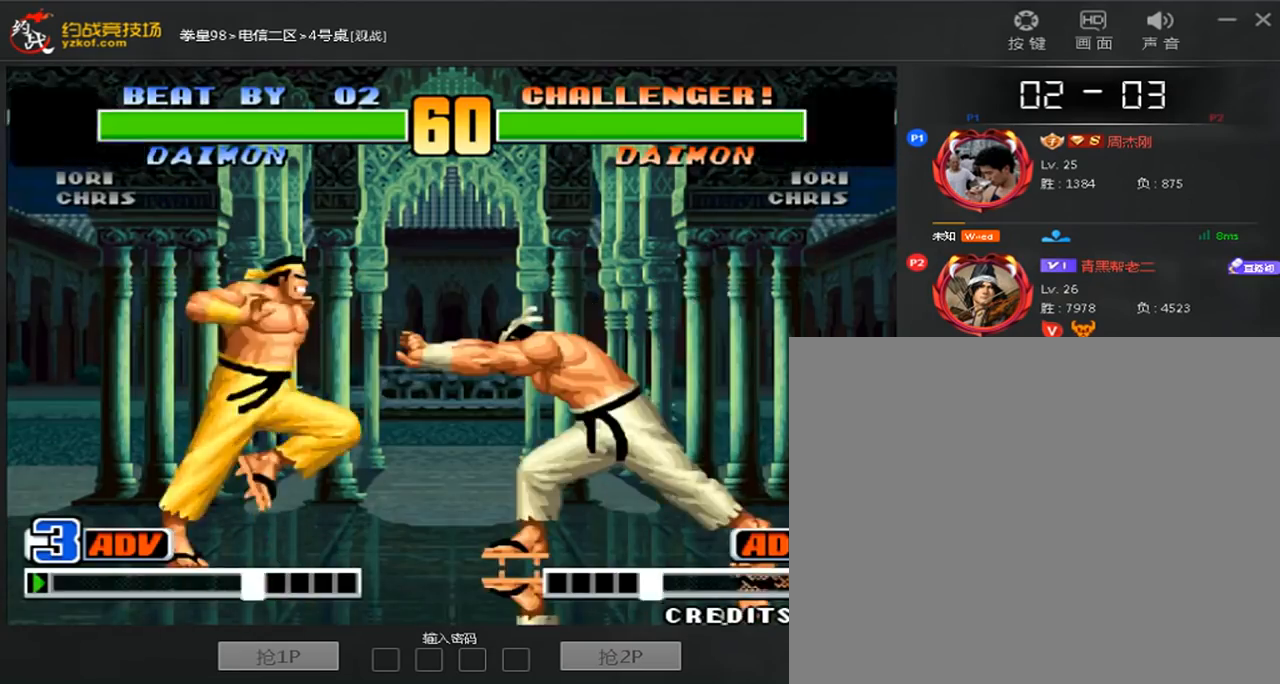
{"dt_ms": 480, "buttons": [], "left_stick": "center", "events": [[40, "left_stick", "right"], [400, "left_stick", "center"], [440, "C", "up"]]}
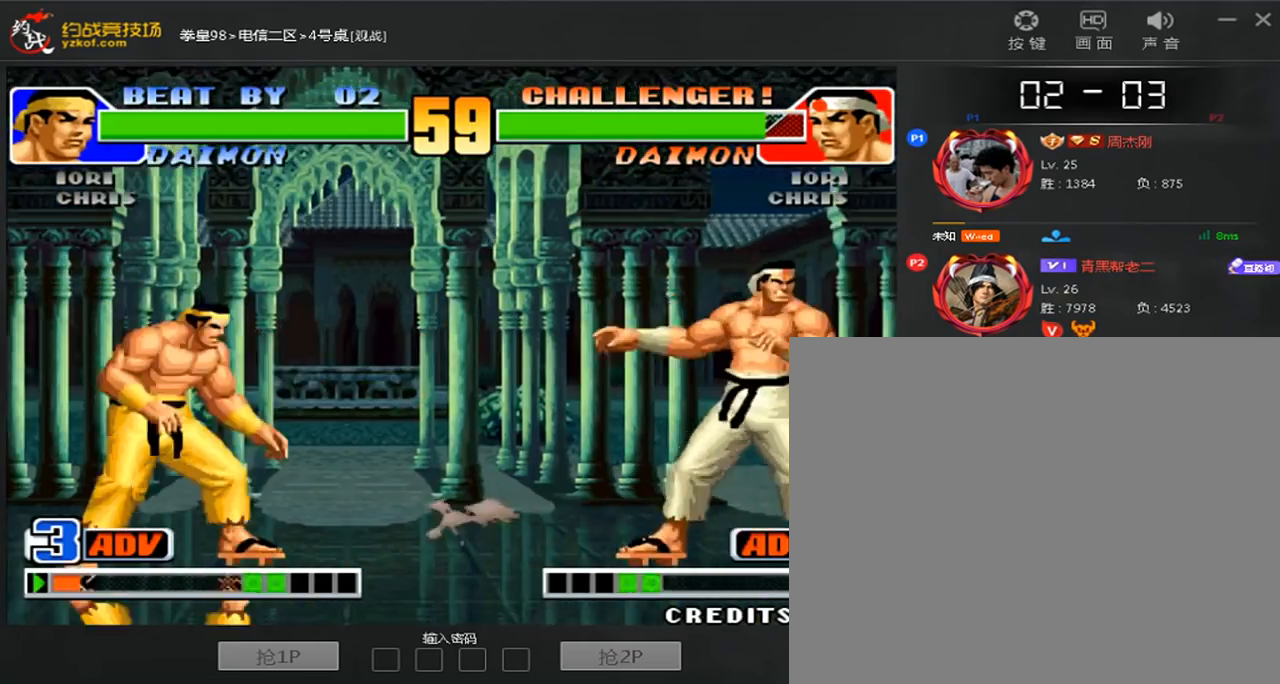
{"dt_ms": 520, "buttons": [], "left_stick": "center", "events": [[40, "A", "down"], [40, "B", "down"], [40, "C", "down"], [360, "A", "up"], [360, "B", "up"], [360, "C", "up"]]}
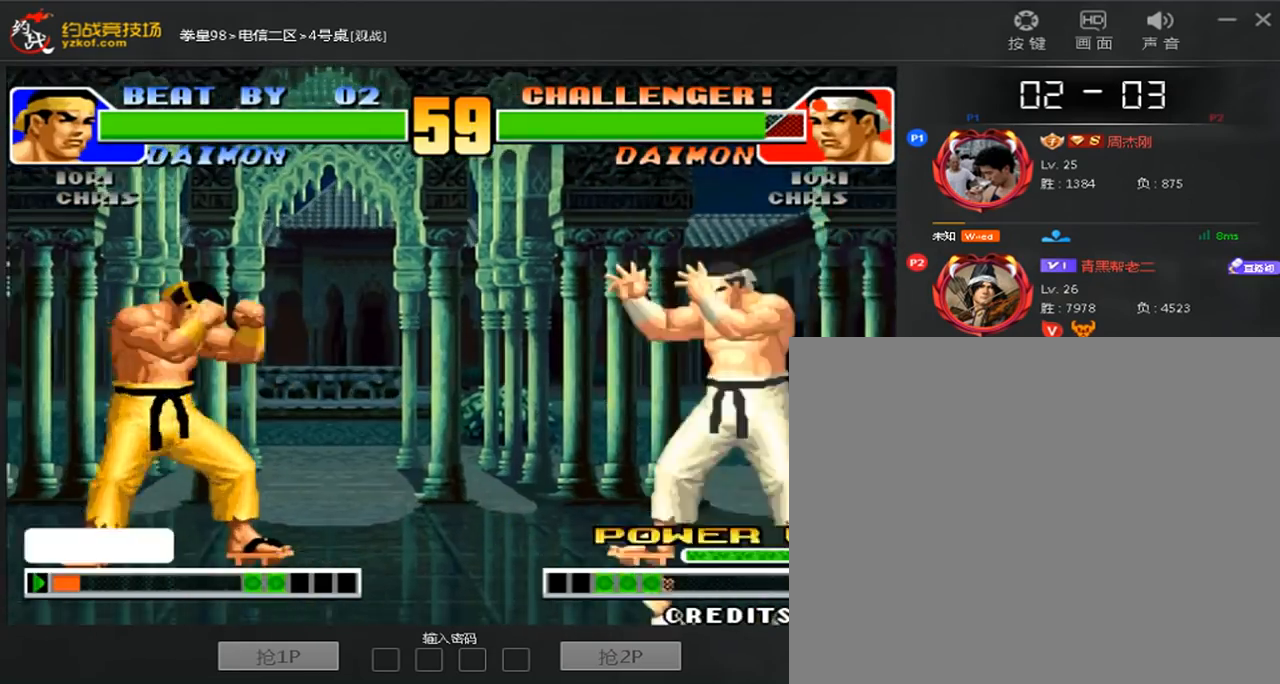
{"dt_ms": 480, "buttons": [], "left_stick": "left", "events": [[40, "left_stick", "right"], [200, "left_stick", "left"]]}
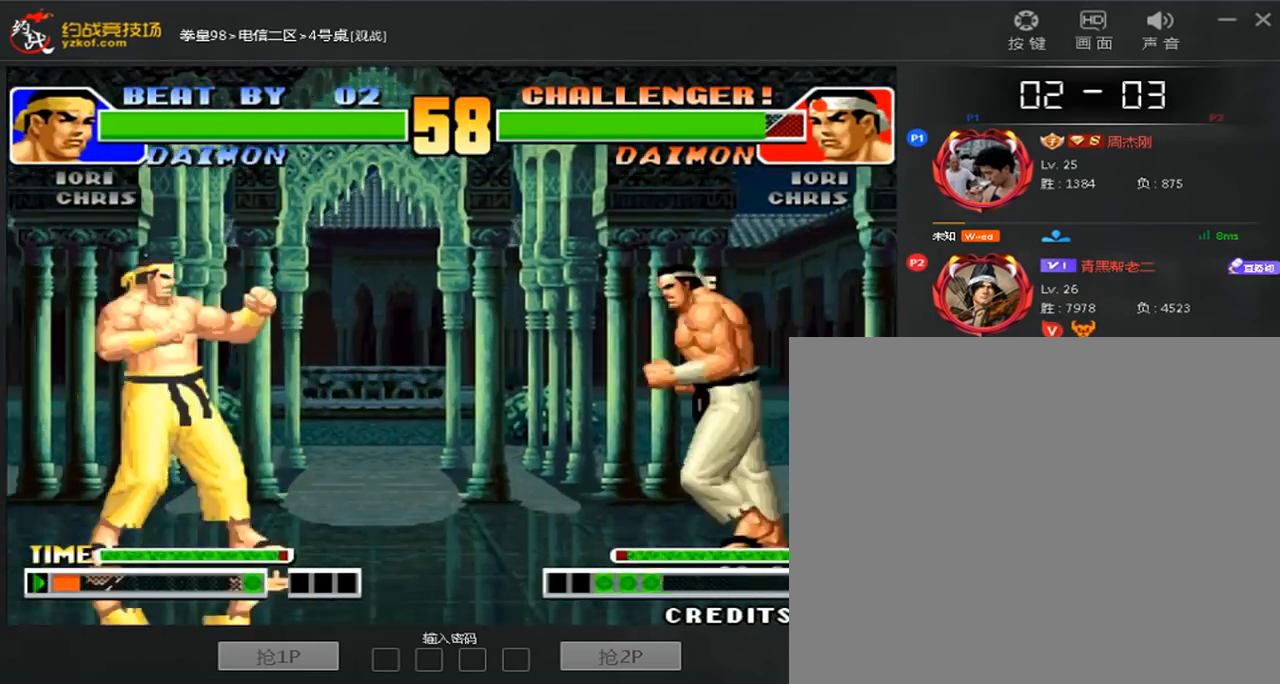
{"dt_ms": 520, "buttons": [], "left_stick": "center"}
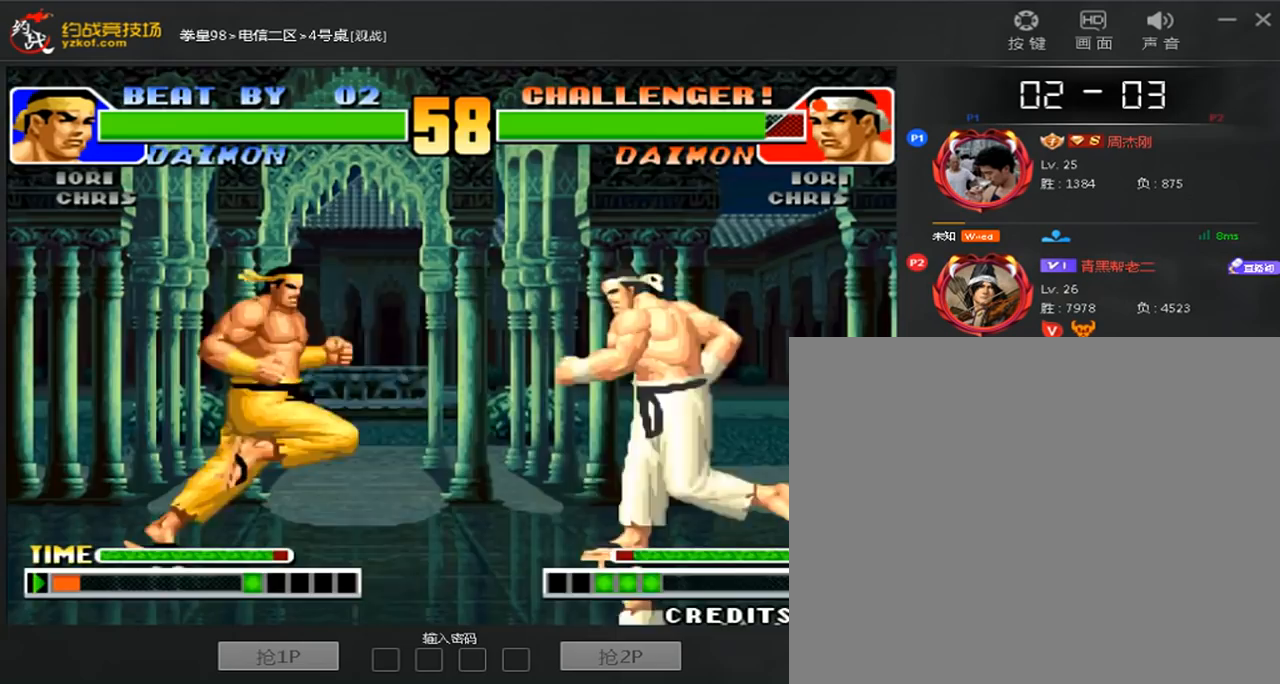
{"dt_ms": 480, "buttons": [], "left_stick": "down-right", "events": [[40, "left_stick", "down-right"], [240, "C", "down"], [400, "C", "up"]]}
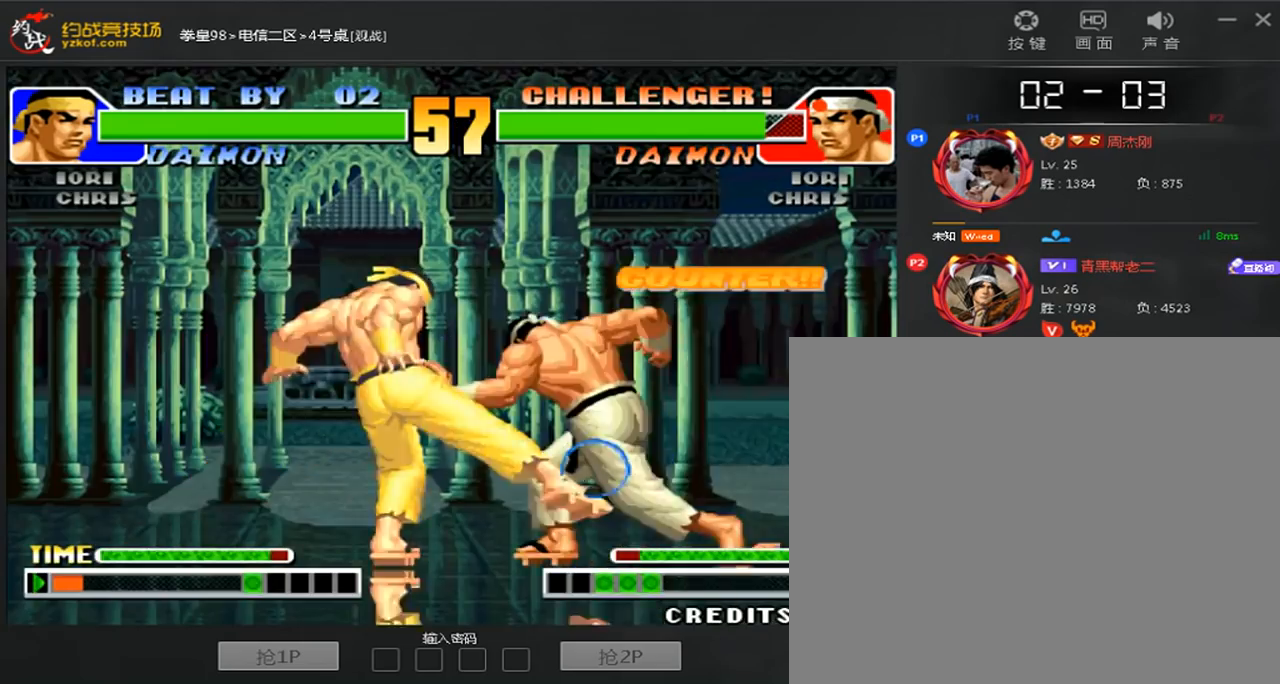
{"dt_ms": 520, "buttons": ["B"], "left_stick": "right", "events": [[40, "C", "down"], [80, "left_stick", "center"], [280, "C", "up"], [280, "left_stick", "left"], [360, "left_stick", "down-right"], [440, "B", "down"], [440, "left_stick", "right"]]}
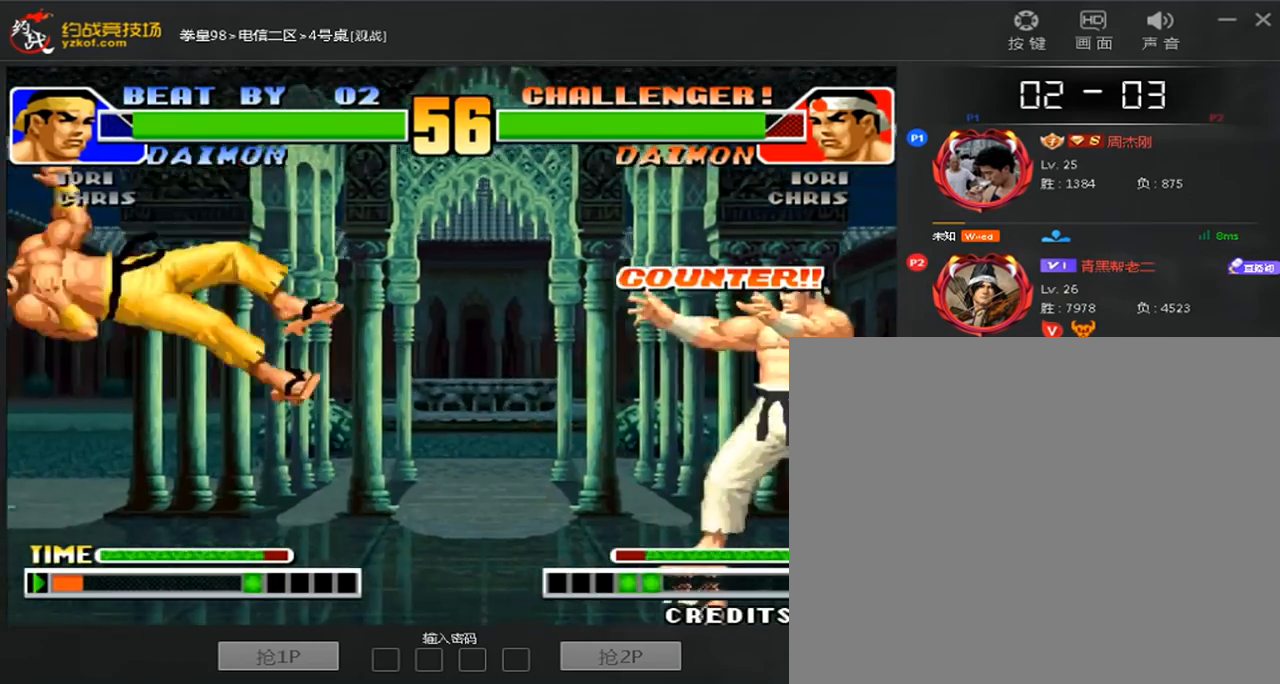
{"dt_ms": 480, "buttons": [], "left_stick": "left", "events": [[360, "left_stick", "center"], [440, "B", "up"], [480, "left_stick", "left"]]}
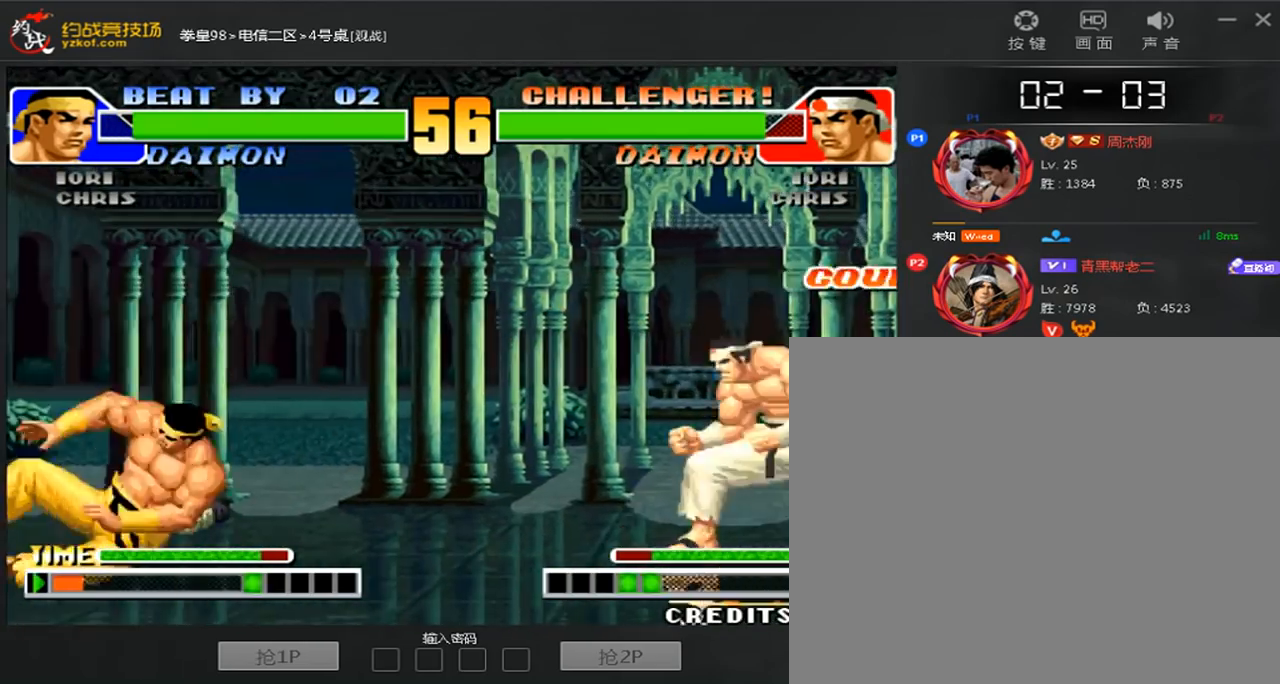
{"dt_ms": 520, "buttons": [], "left_stick": "center", "events": [[200, "left_stick", "center"], [280, "left_stick", "right"], [480, "left_stick", "center"]]}
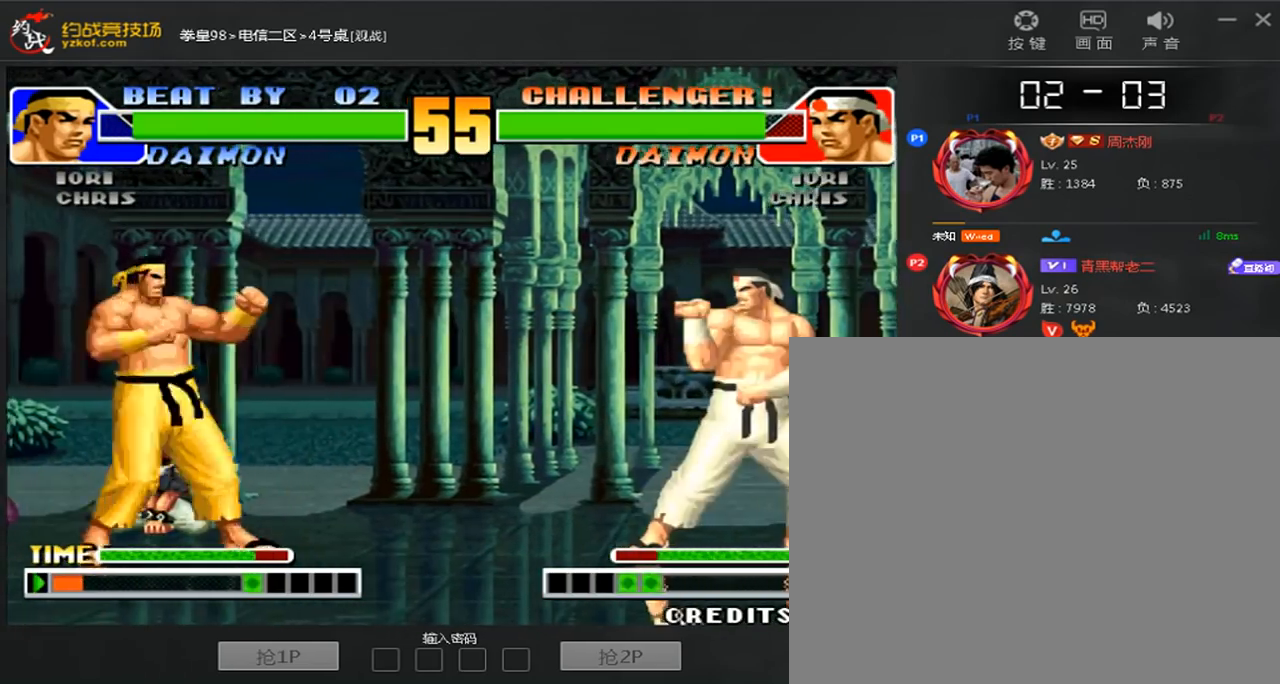
{"dt_ms": 480, "buttons": [], "left_stick": "right", "events": [[40, "left_stick", "left"], [80, "A", "down"], [120, "left_stick", "center"], [200, "A", "up"], [280, "left_stick", "right"]]}
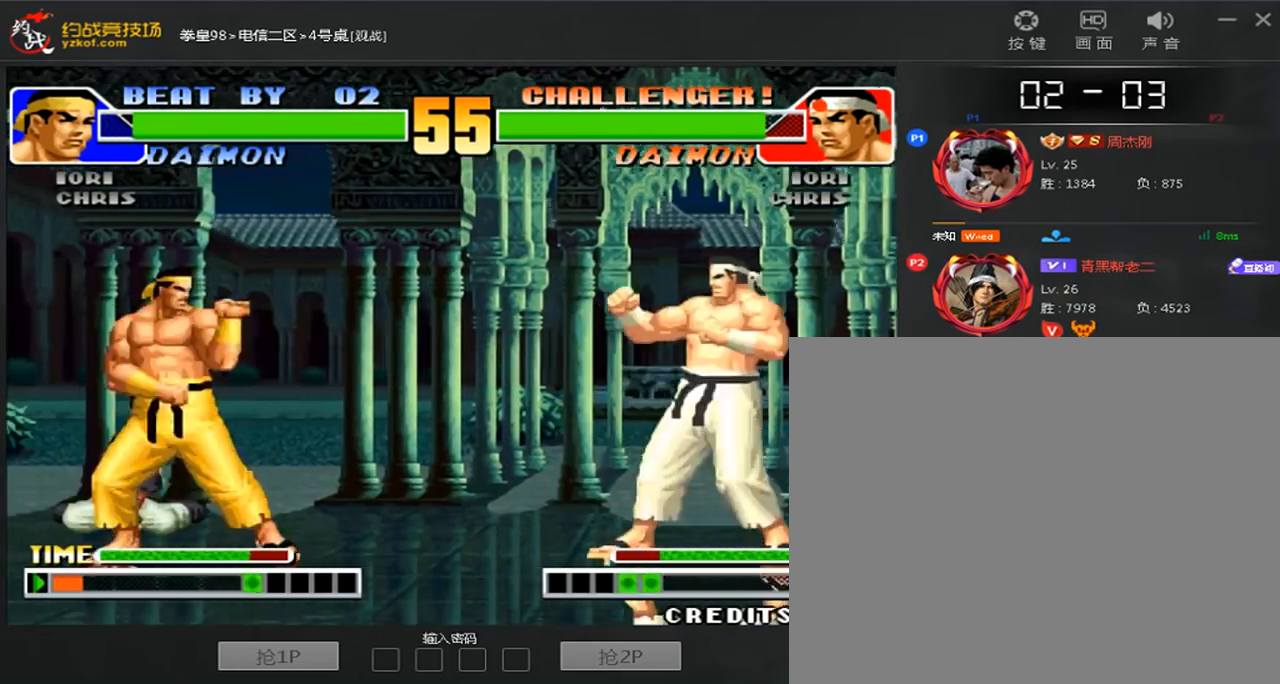
{"dt_ms": 520, "buttons": [], "left_stick": "left", "events": [[80, "left_stick", "left"], [200, "left_stick", "right"], [400, "left_stick", "center"], [480, "left_stick", "left"]]}
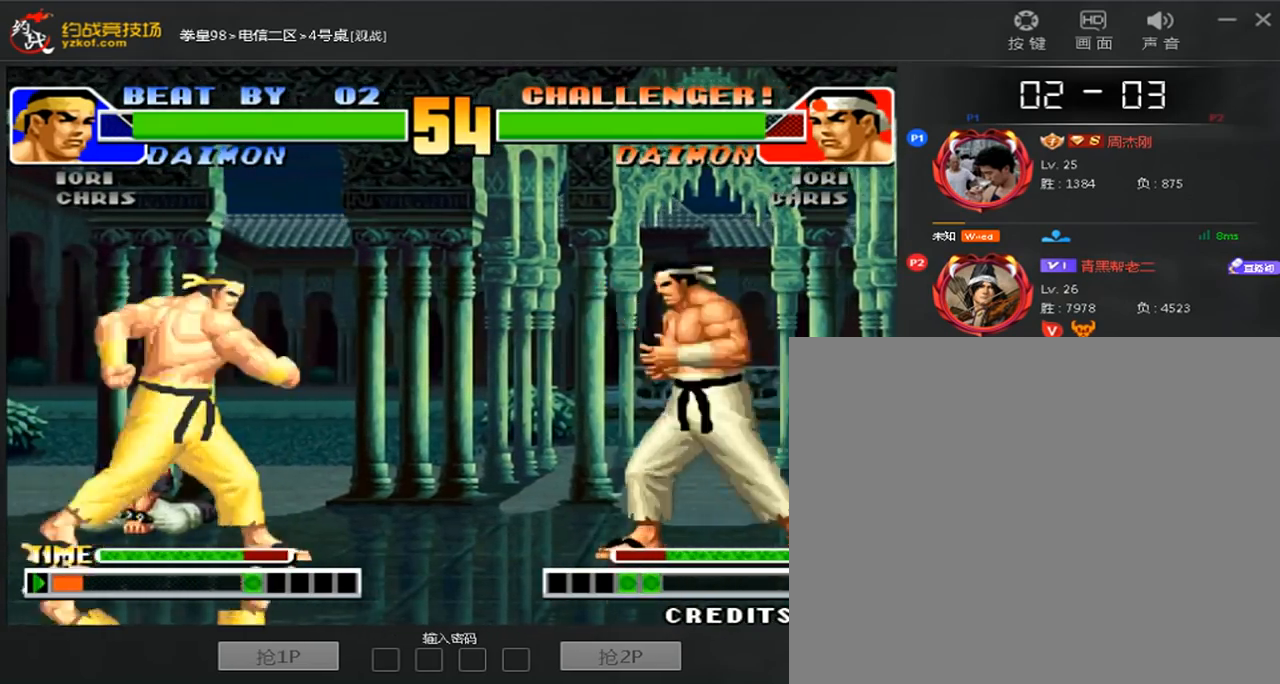
{"dt_ms": 480, "buttons": [], "left_stick": "right", "events": [[200, "B", "down"], [200, "left_stick", "down-left"], [400, "B", "up"], [440, "left_stick", "right"]]}
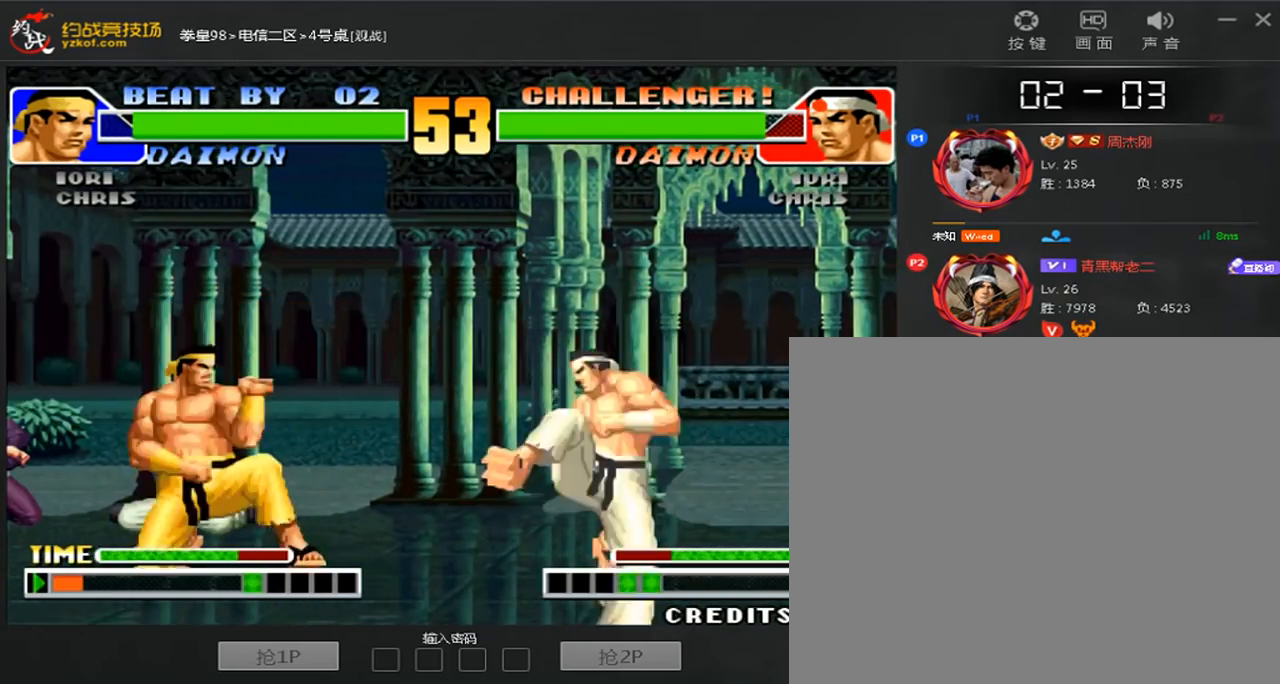
{"dt_ms": 520, "buttons": [], "left_stick": "down-right", "events": [[80, "left_stick", "down-right"]]}
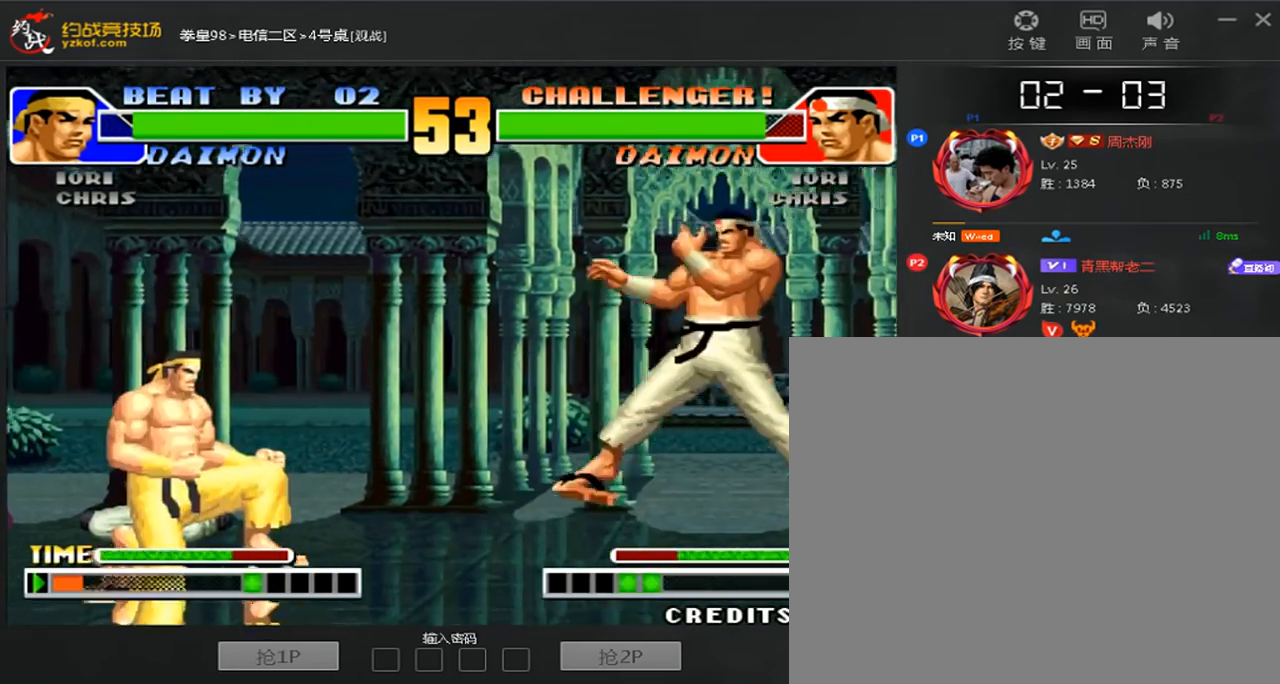
{"dt_ms": 480, "buttons": ["B"], "left_stick": "down-left", "events": [[80, "left_stick", "center"], [160, "left_stick", "left"], [240, "left_stick", "center"], [320, "left_stick", "left"], [440, "B", "down"], [440, "left_stick", "down-left"]]}
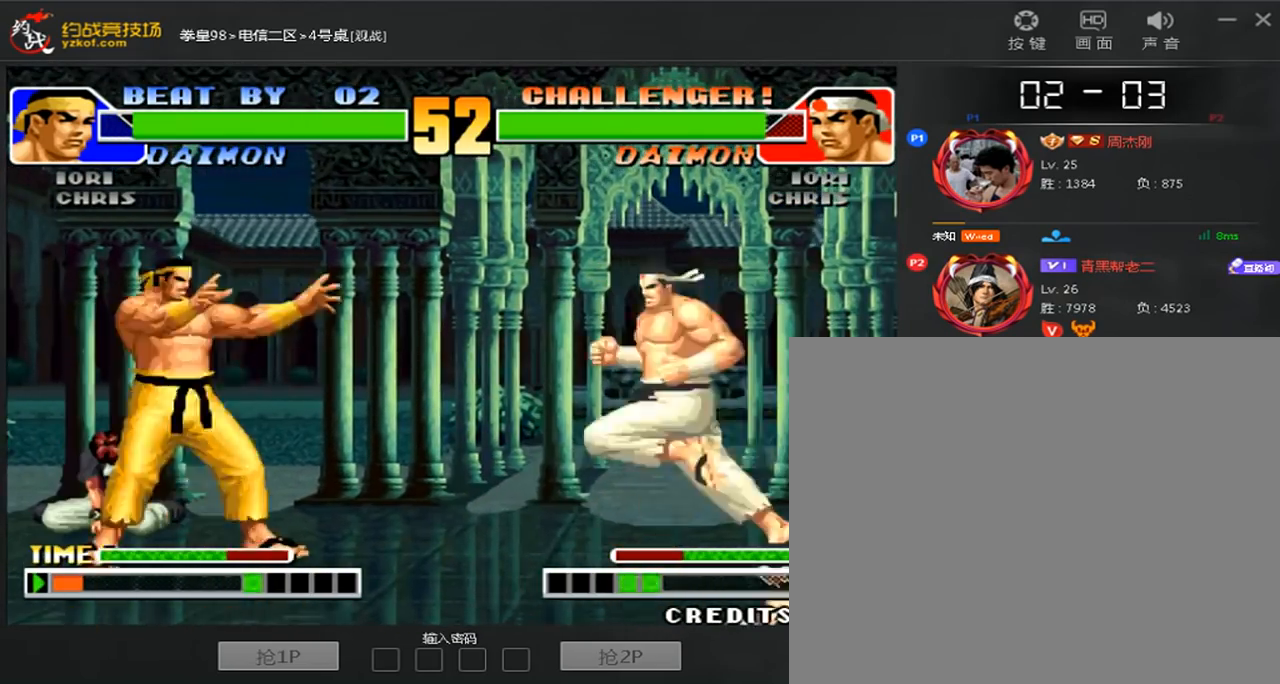
{"dt_ms": 520, "buttons": [], "left_stick": "right", "events": [[200, "B", "up"], [200, "left_stick", "right"]]}
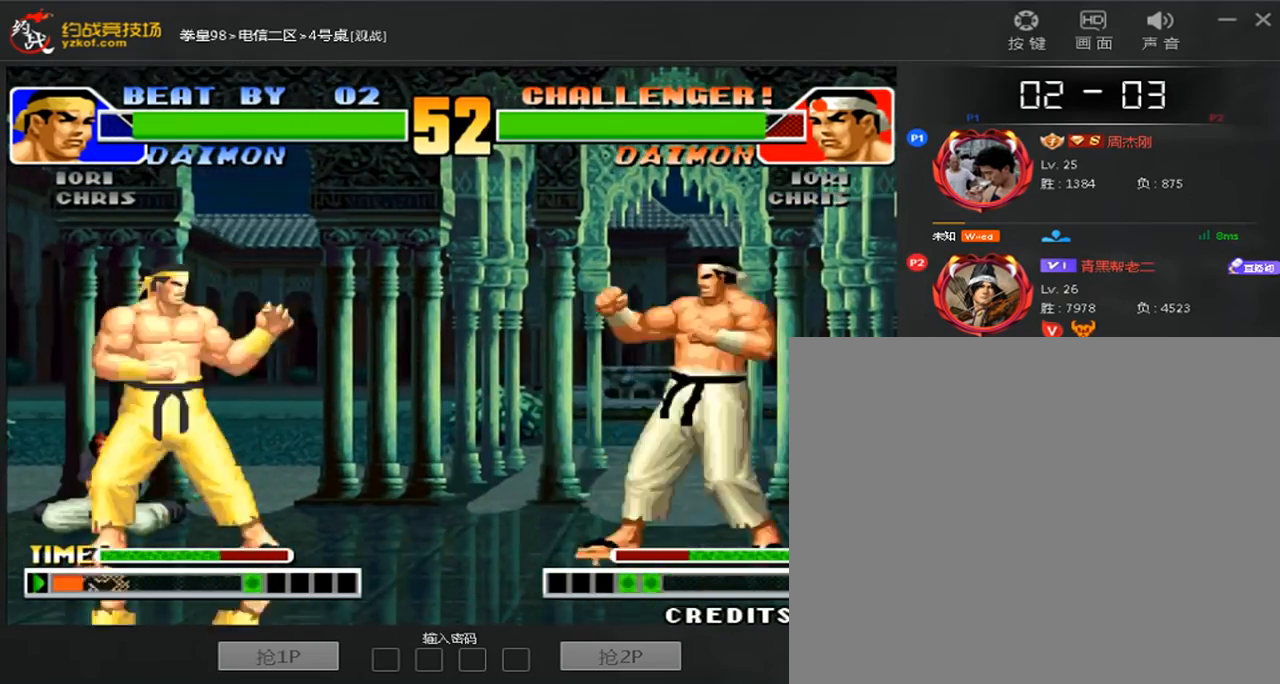
{"dt_ms": 480, "buttons": [], "left_stick": "right", "events": [[160, "left_stick", "left"], [360, "left_stick", "center"], [440, "left_stick", "right"]]}
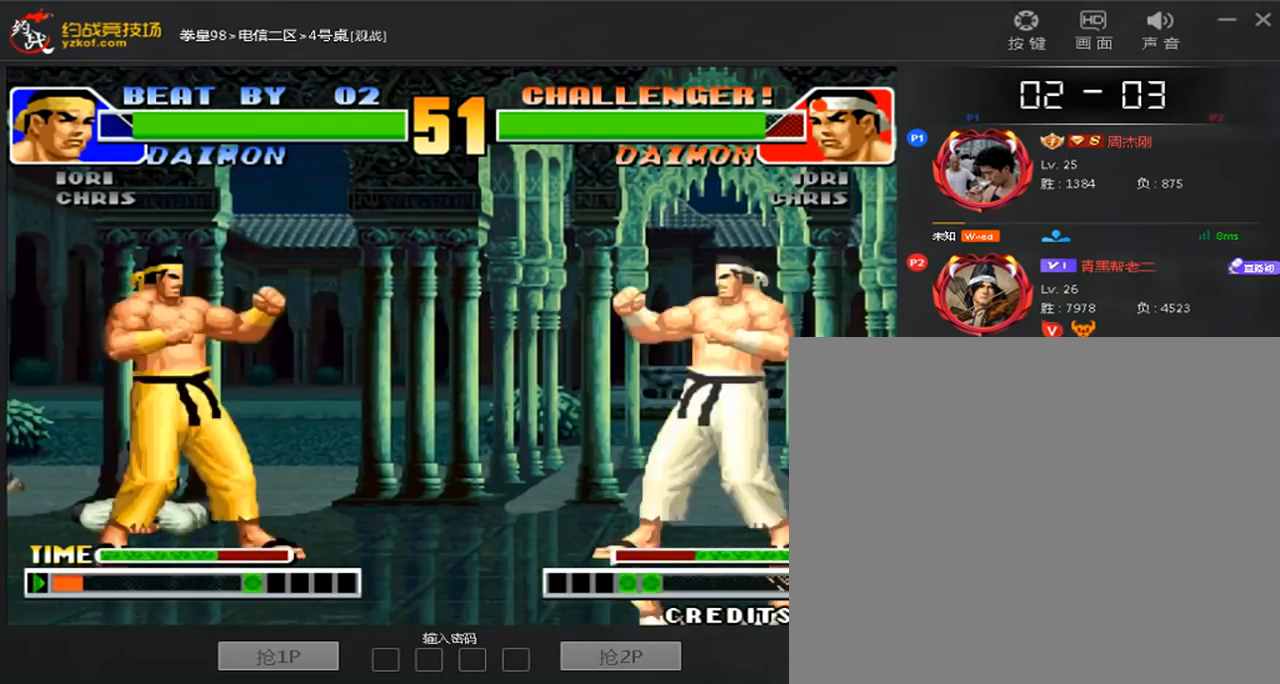
{"dt_ms": 520, "buttons": [], "left_stick": "left", "events": [[160, "left_stick", "left"], [280, "A", "down"], [280, "left_stick", "center"], [400, "A", "up"], [520, "left_stick", "left"]]}
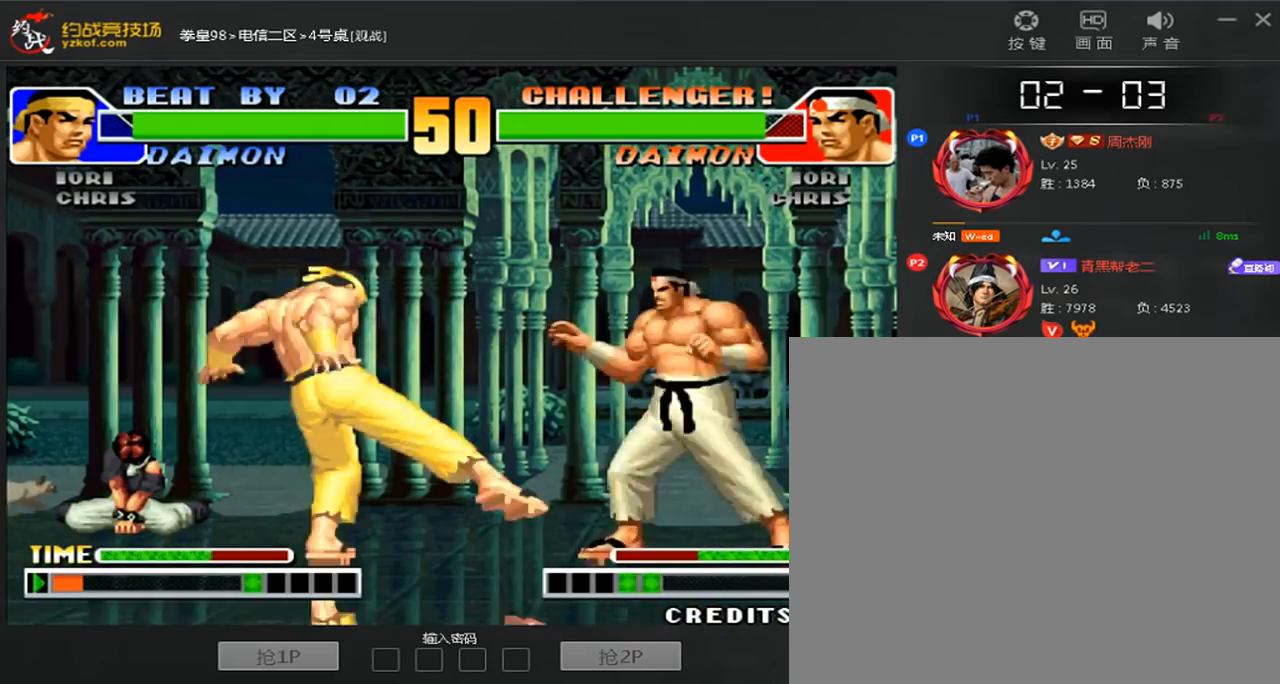
{"dt_ms": 480, "buttons": [], "left_stick": "left", "events": []}
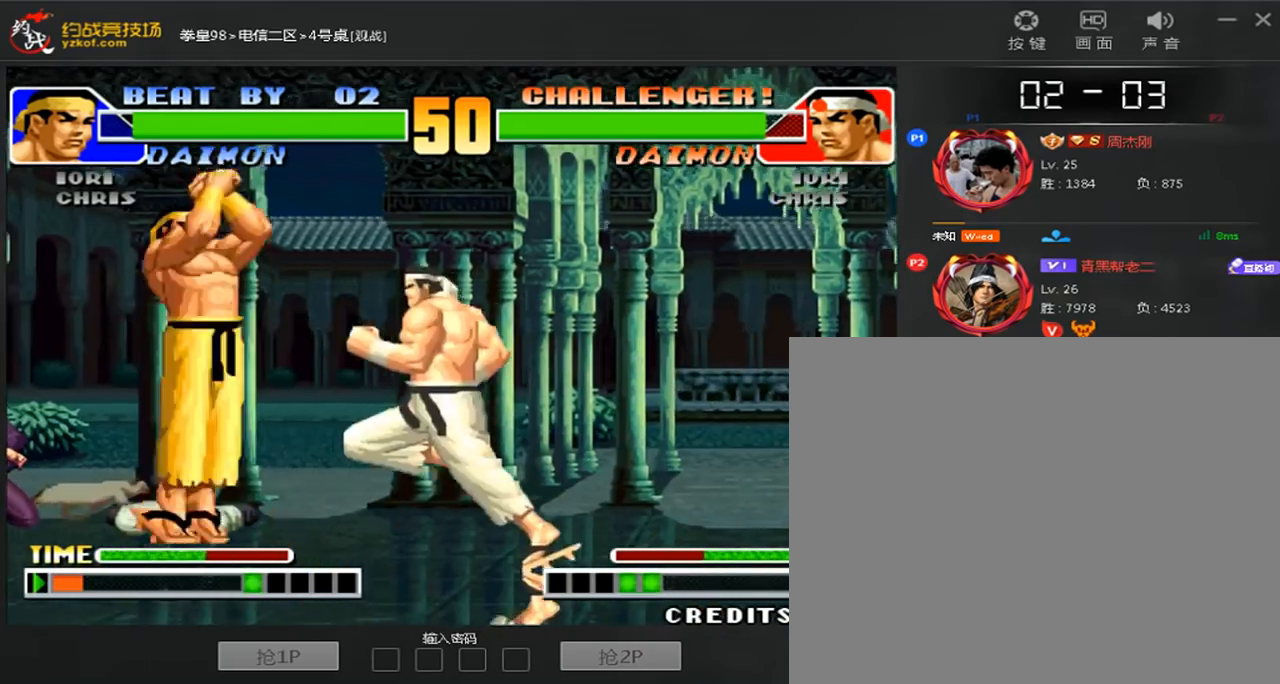
{"dt_ms": 520, "buttons": [], "left_stick": "left", "events": [[40, "C", "down"], [80, "left_stick", "right"], [520, "C", "up"], [520, "left_stick", "left"]]}
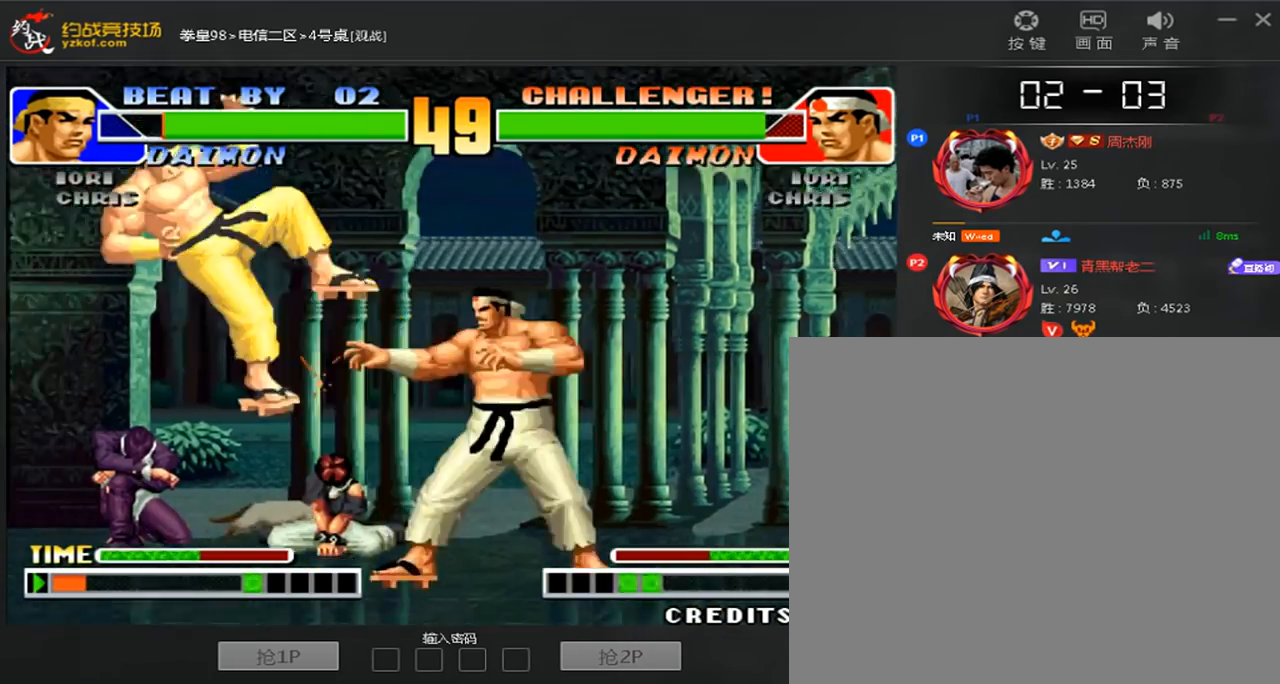
{"dt_ms": 480, "buttons": ["B"], "left_stick": "left", "events": [[40, "left_stick", "center"], [120, "left_stick", "left"], [320, "B", "down"]]}
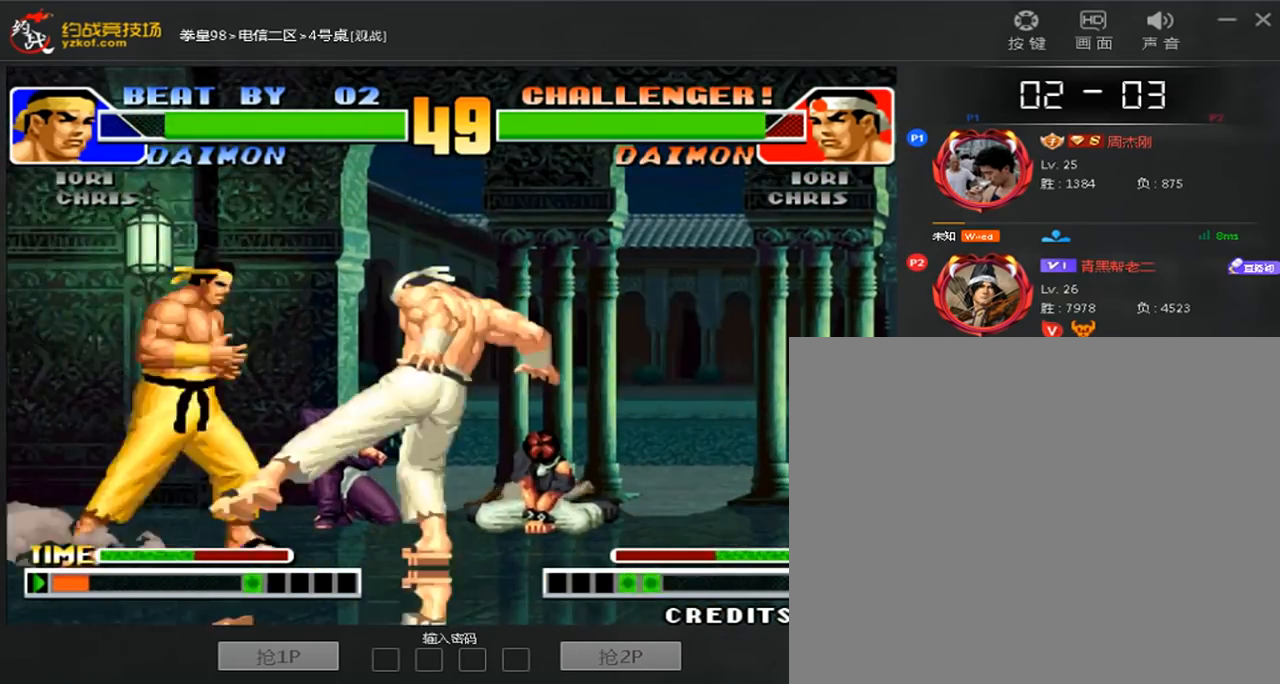
{"dt_ms": 520, "buttons": [], "left_stick": "right", "events": [[40, "B", "up"], [160, "left_stick", "center"], [360, "C", "down"], [360, "left_stick", "right"], [440, "C", "up"]]}
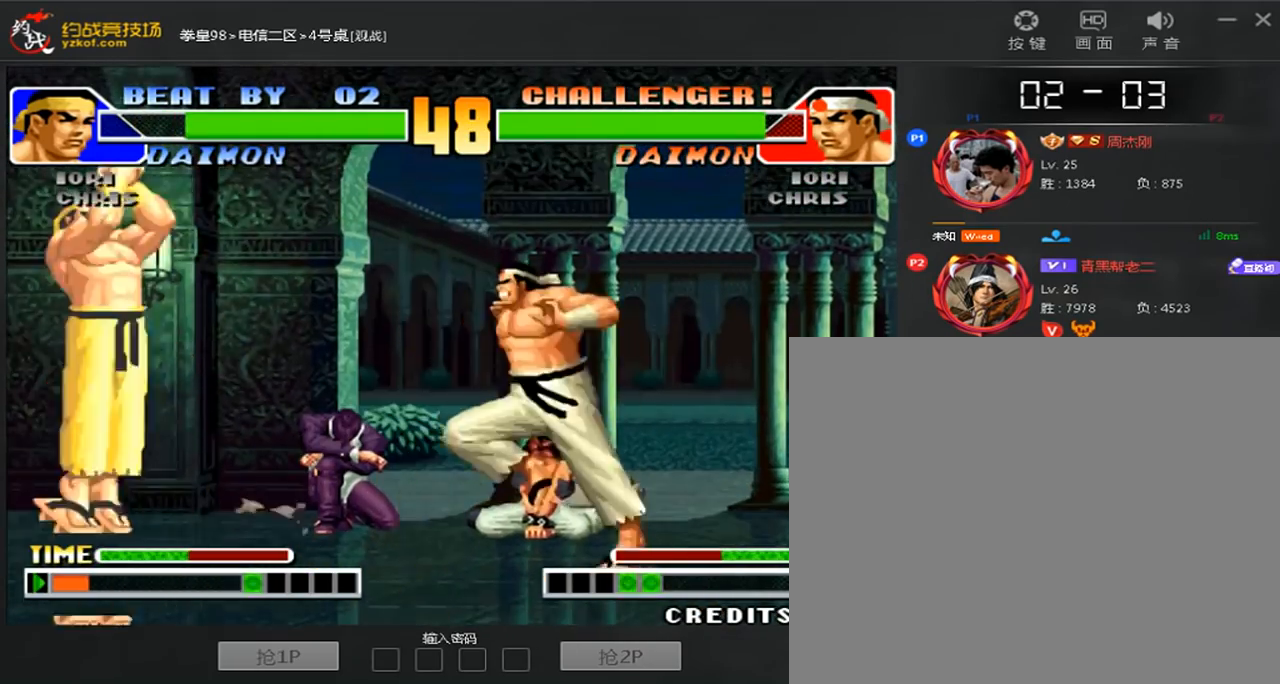
{"dt_ms": 480, "buttons": [], "left_stick": "right", "events": []}
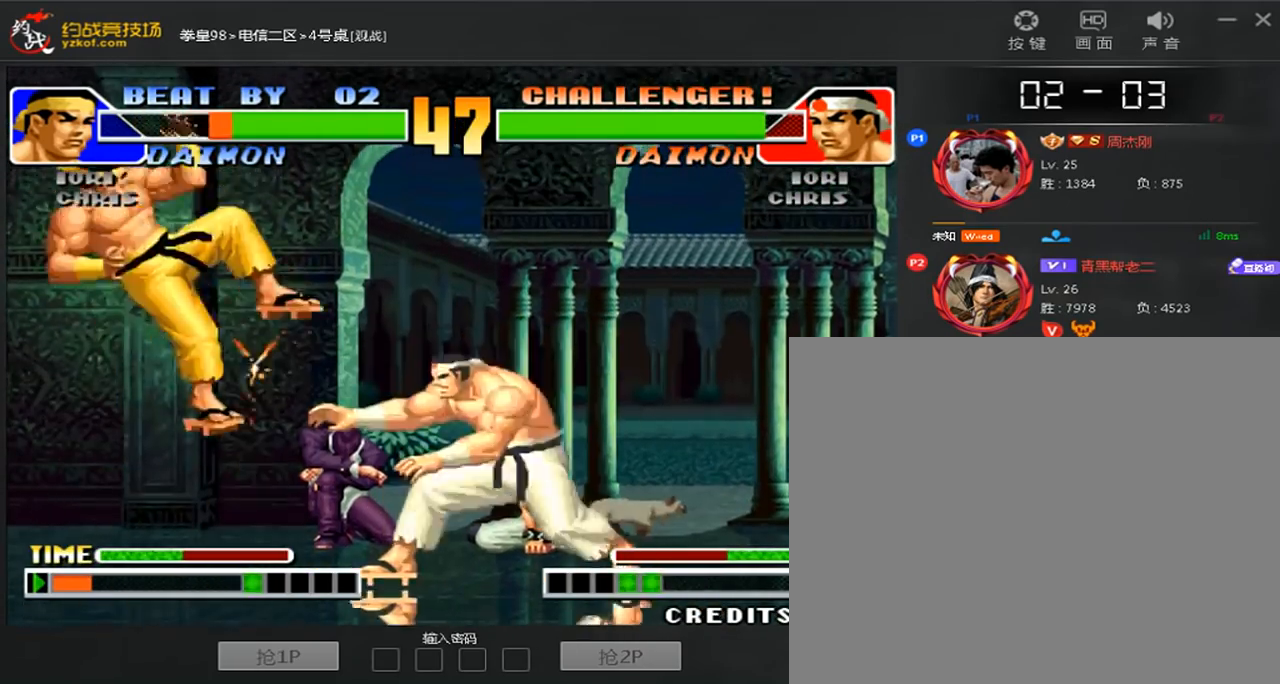
{"dt_ms": 520, "buttons": [], "left_stick": "down", "events": [[40, "left_stick", "center"], [120, "left_stick", "left"], [520, "left_stick", "down"]]}
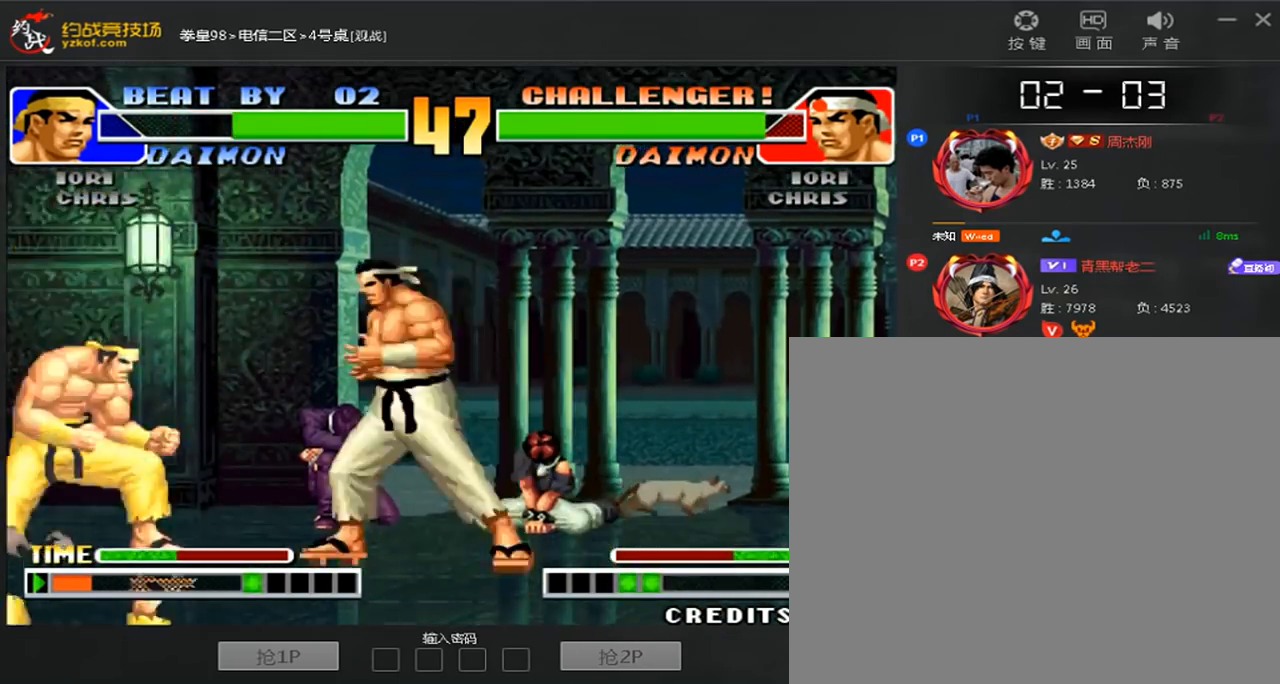
{"dt_ms": 1000, "buttons": [], "left_stick": "left", "events": [[40, "left_stick", "right"], [120, "left_stick", "left"], [160, "C", "down"], [400, "C", "up"], [400, "left_stick", "right"], [520, "left_stick", "center"], [1000, "left_stick", "left"]]}
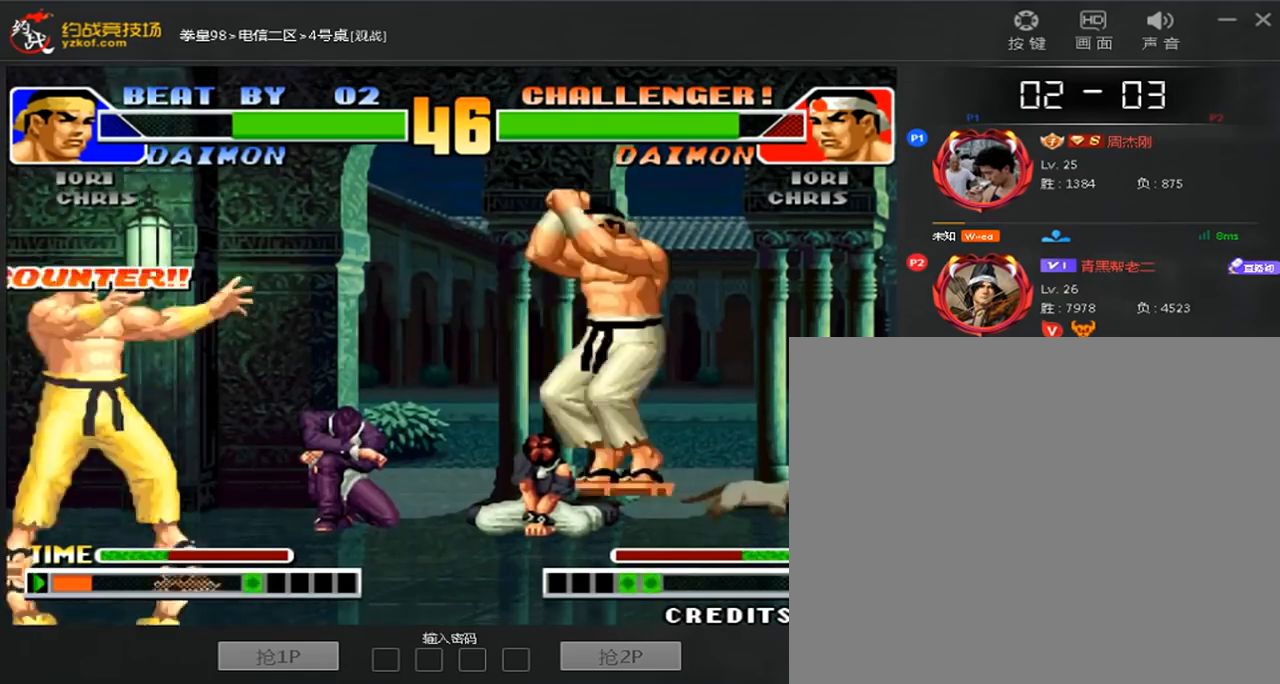
{"dt_ms": 480, "buttons": ["B"], "left_stick": "left", "events": [[120, "left_stick", "right"], [320, "left_stick", "left"], [360, "B", "down"]]}